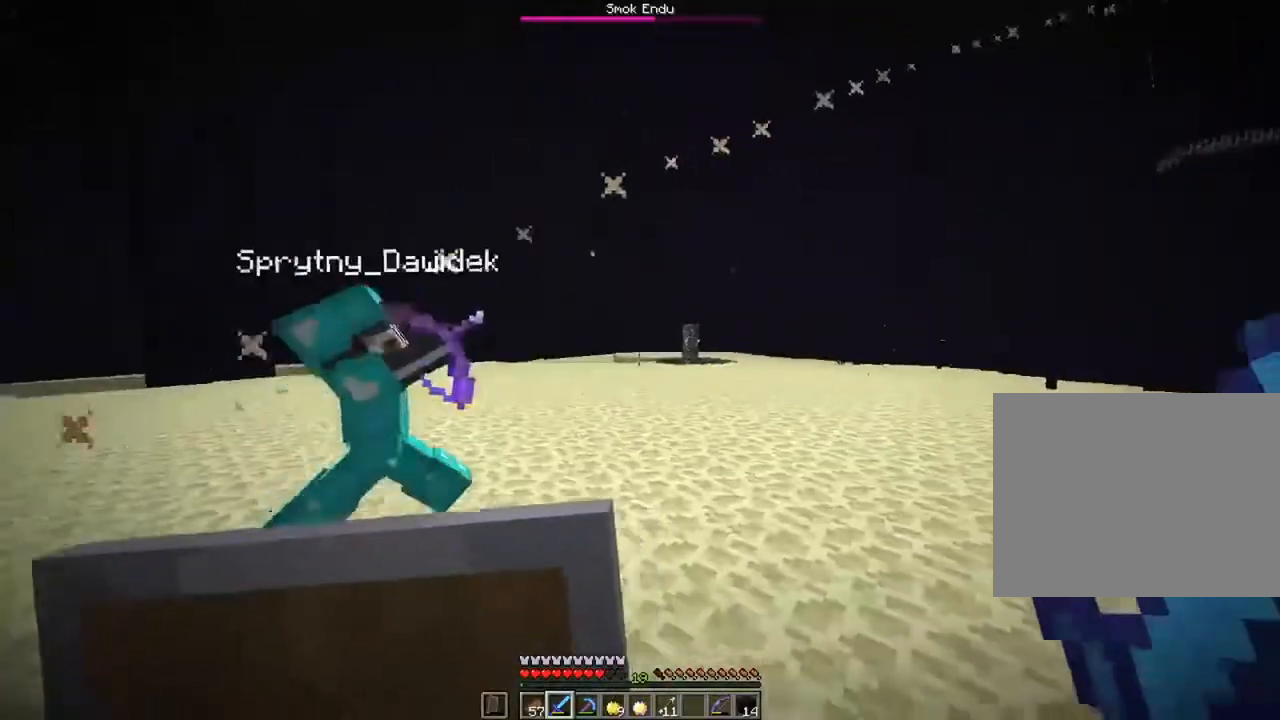
Gameplay with keyboard and mouse; each line is a JSON object with the keys and mouse buttons held at the frame after it. "events" lists presses ("down") and releases ("up") of "1", "2", "3", "4", "5", "a", "alt", "c", "caps_lock", "ctrl", "d", "e", "f", "g", "q", "r", "s", "shift", "space", "t", "tab", "v", "w", "x", "z", "mouse_left", "mouse_wheel" and "mouse_right" between this image and that frame as [ms after this image, input, new state], when the widget could be followed in between. "mouse_left", "mouse_wheel", "mouse_right" = the "left", "wheel", "right" buttons of the "mouse" list. No other keys are recorded. Fast repeated clicks can show as one long hold. "wheel" means that the mouse wheel is clicked or scrolled. "mouse_move" is the direction in which the mouse moves at that frame (one of eight, or "still"), when it could be read.
{"keys": ["a"], "mouse": [], "mouse_move": "still", "events": []}
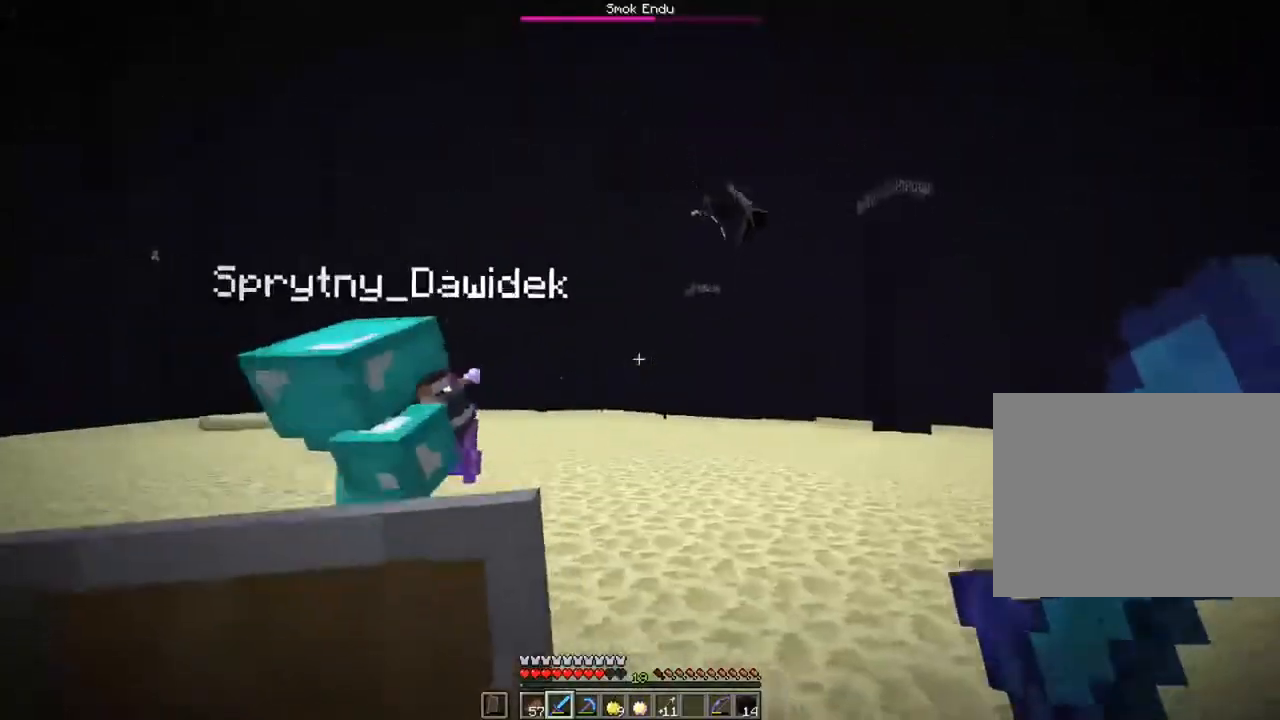
{"keys": ["w"], "mouse": [], "mouse_move": "still", "events": [[34, "w", "down"], [267, "a", "up"], [367, "d", "down"], [467, "d", "up"]]}
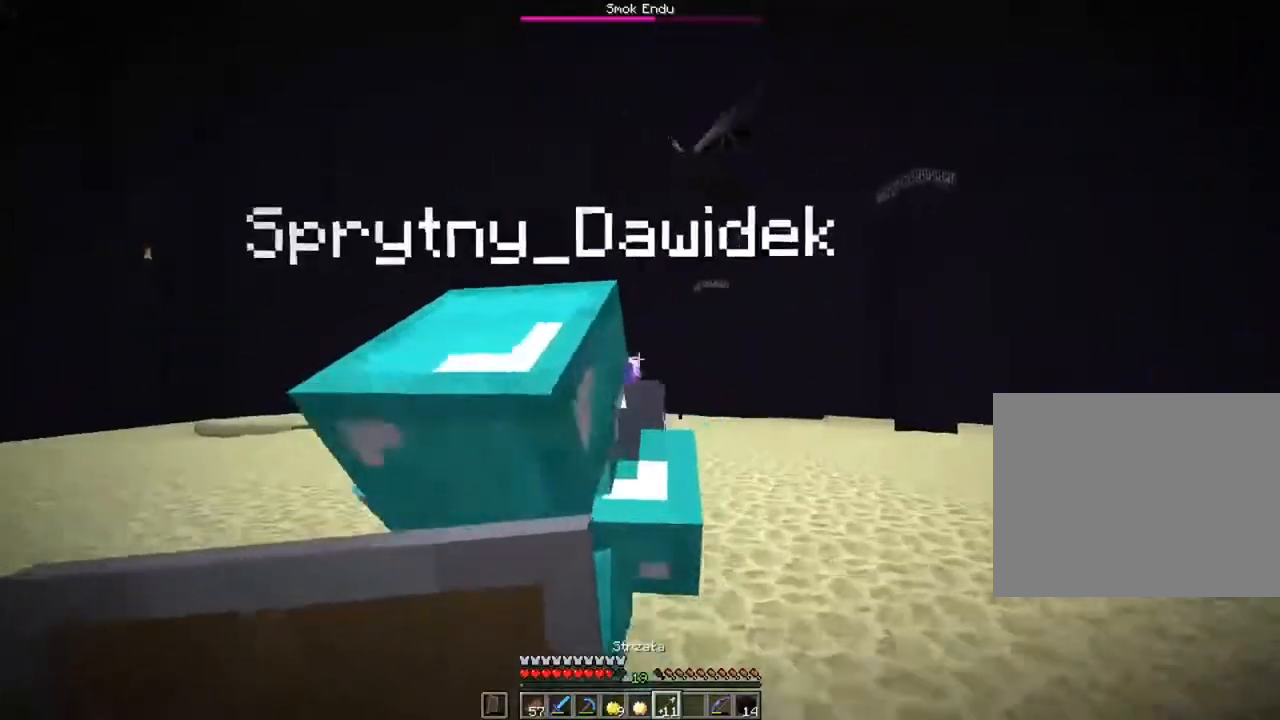
{"keys": ["a"], "mouse": [], "mouse_move": "still", "events": [[100, "a", "down"], [200, "w", "up"]]}
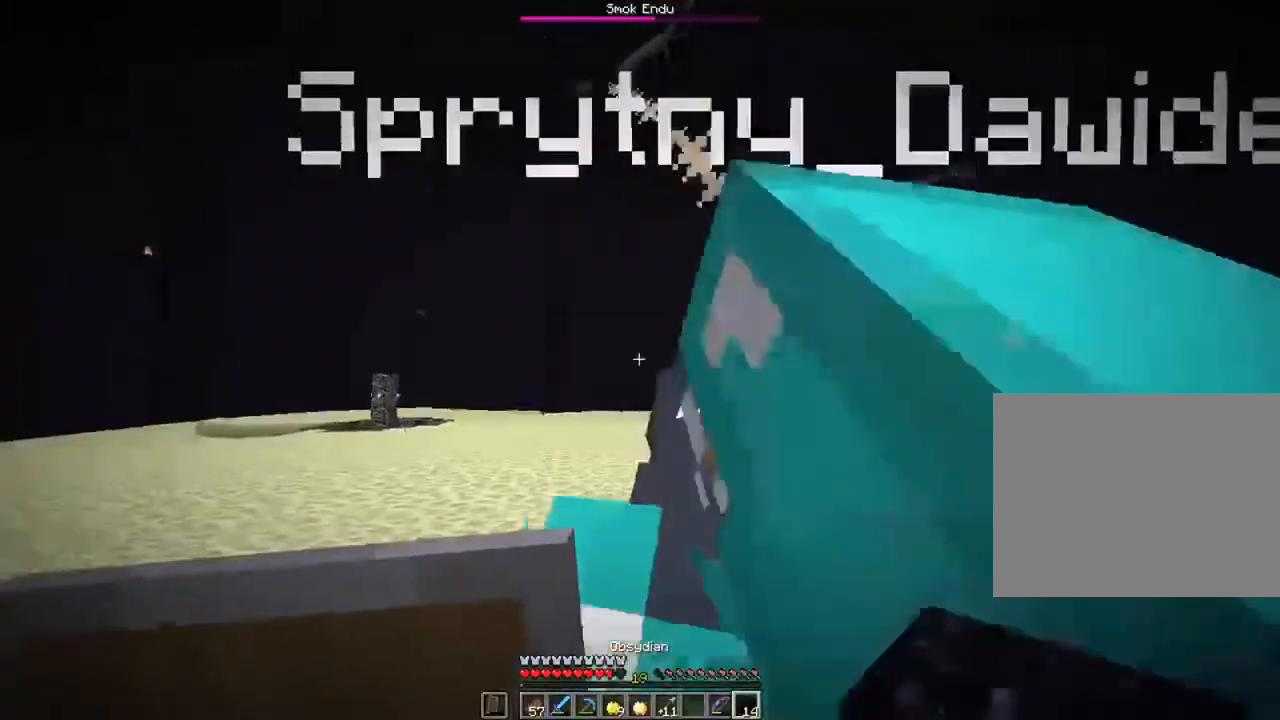
{"keys": ["a"], "mouse": [], "mouse_move": "still", "events": [[301, "s", "down"], [434, "s", "up"]]}
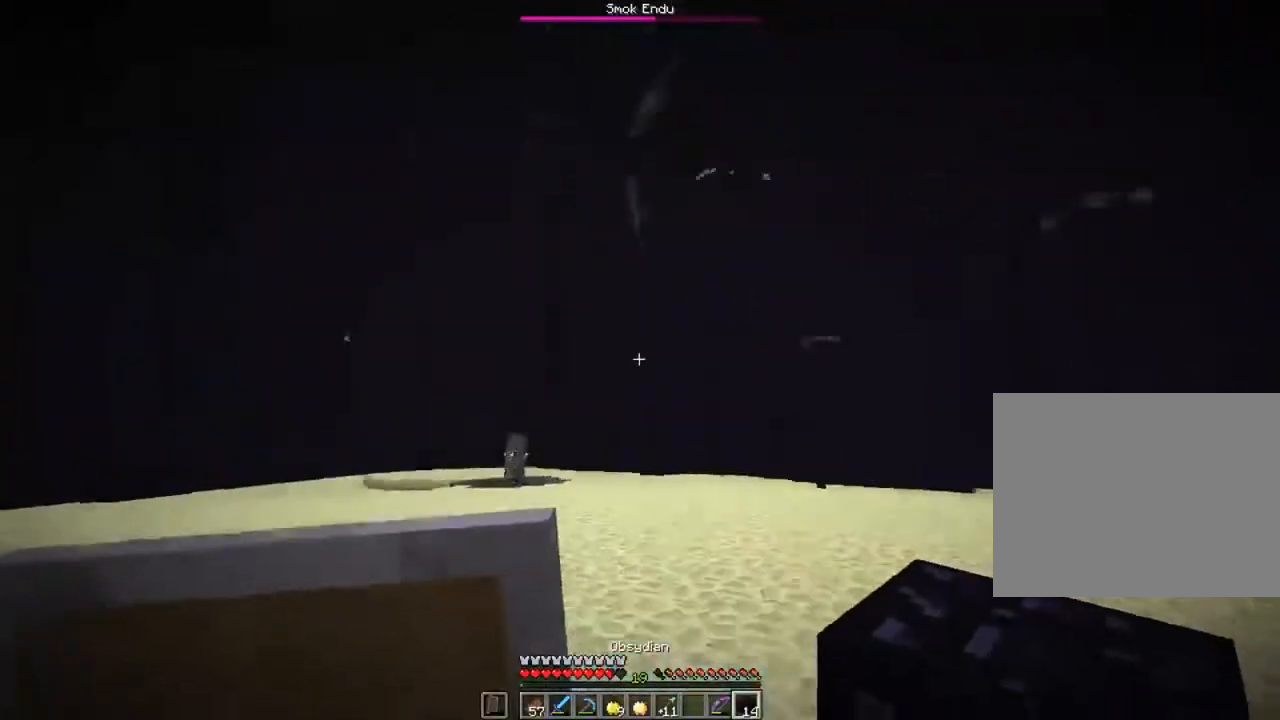
{"keys": ["a", "ctrl", "w"], "mouse": [], "mouse_move": "still", "events": [[267, "ctrl", "down"], [267, "w", "down"]]}
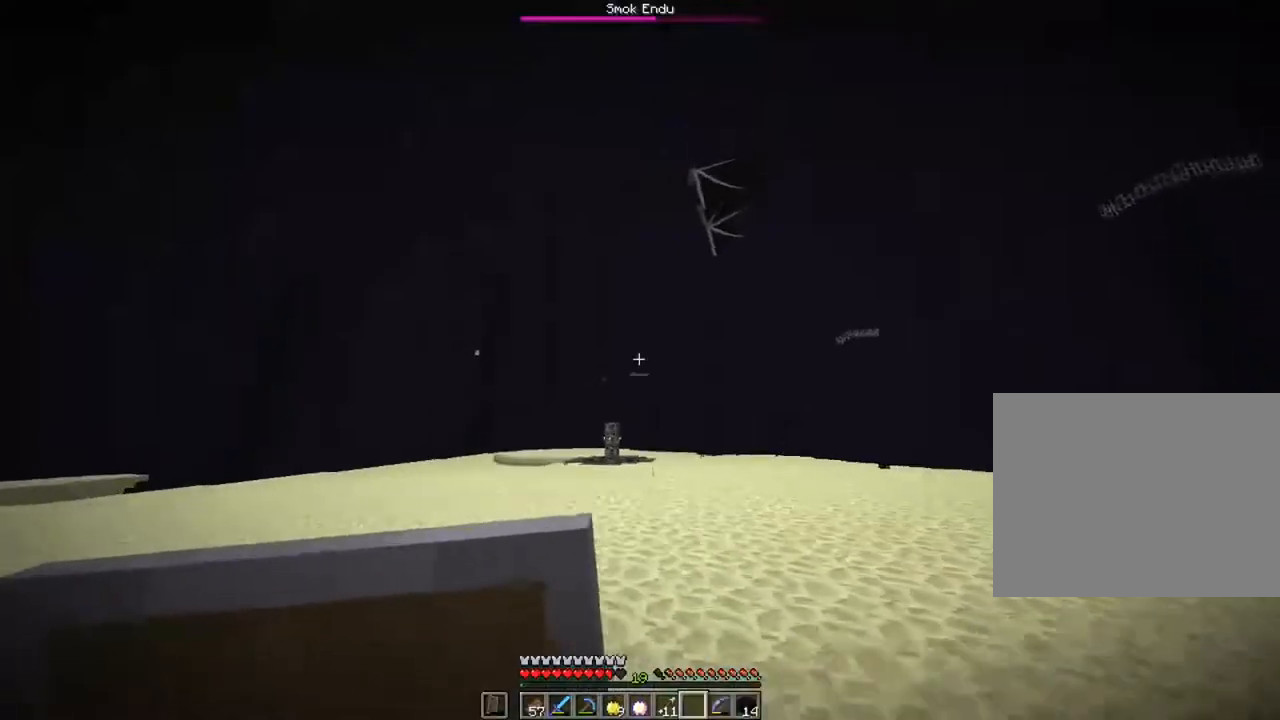
{"keys": ["a", "ctrl", "space", "w"], "mouse": [], "mouse_move": "still", "events": [[200, "space", "down"]]}
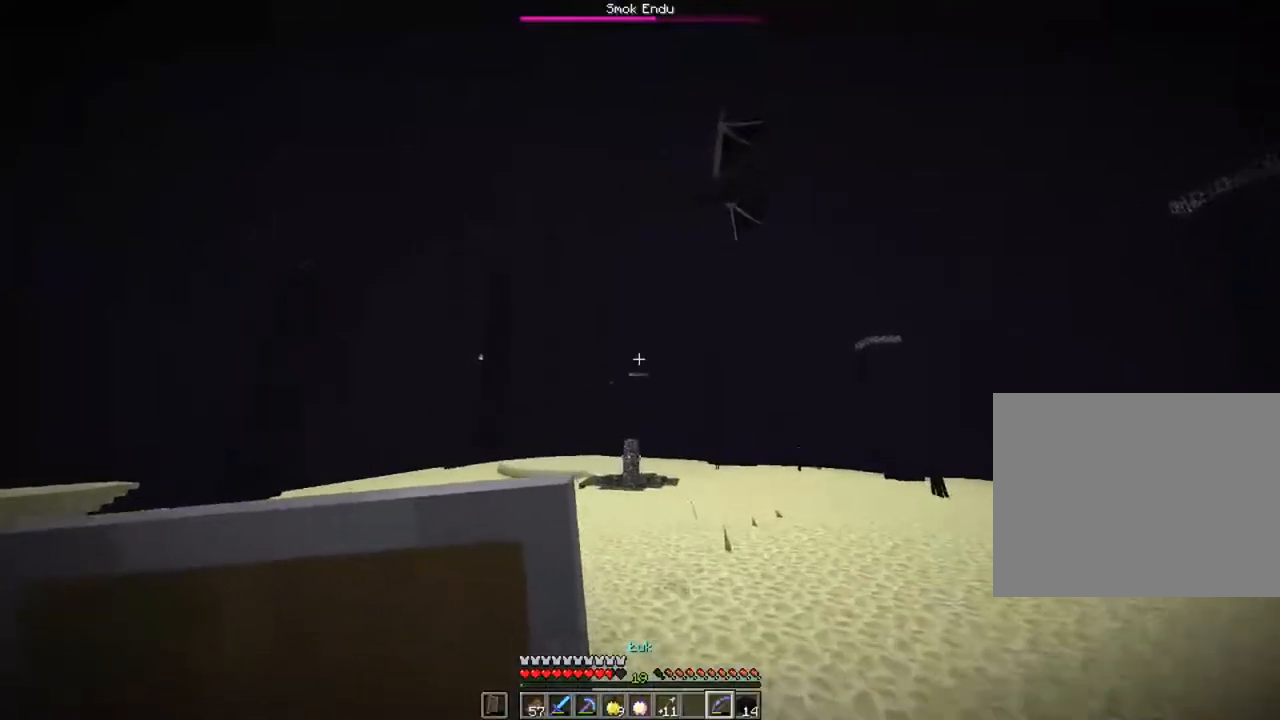
{"keys": ["a", "ctrl", "w"], "mouse": ["right"], "mouse_move": "still", "events": [[167, "mouse_right", "down"], [167, "space", "up"]]}
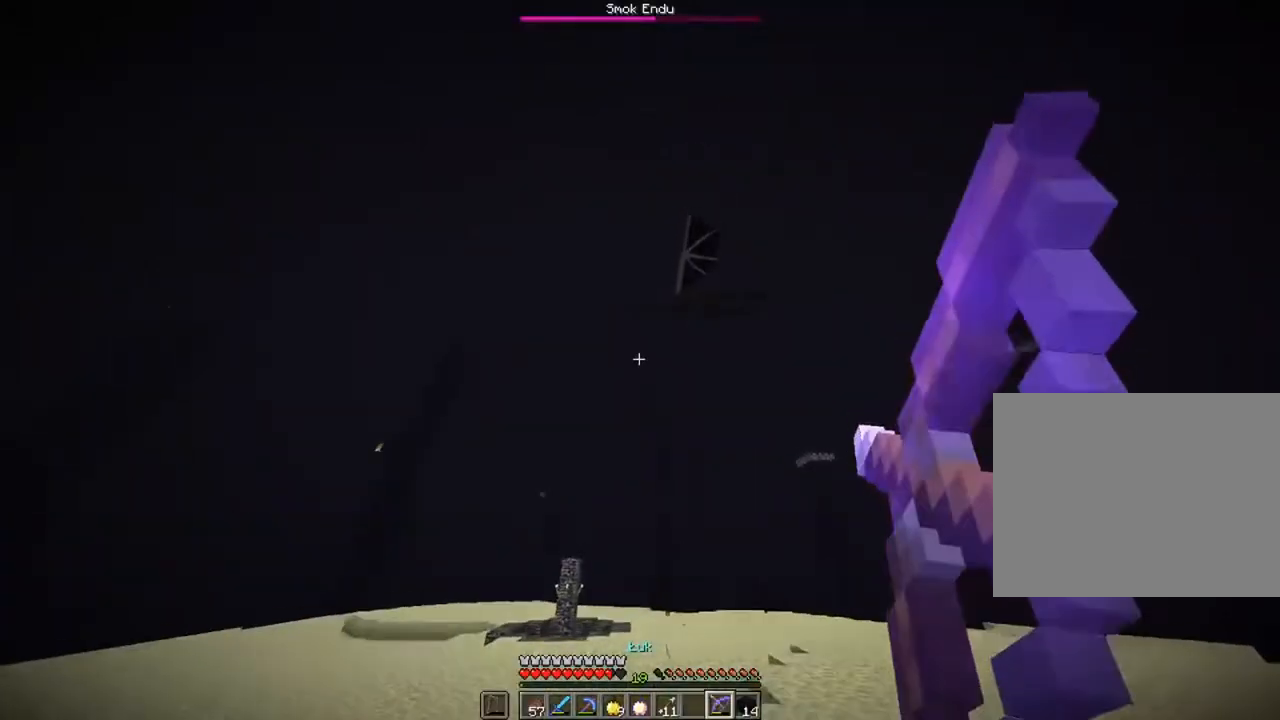
{"keys": ["ctrl", "w"], "mouse": ["right"], "mouse_move": "still", "events": [[134, "a", "up"]]}
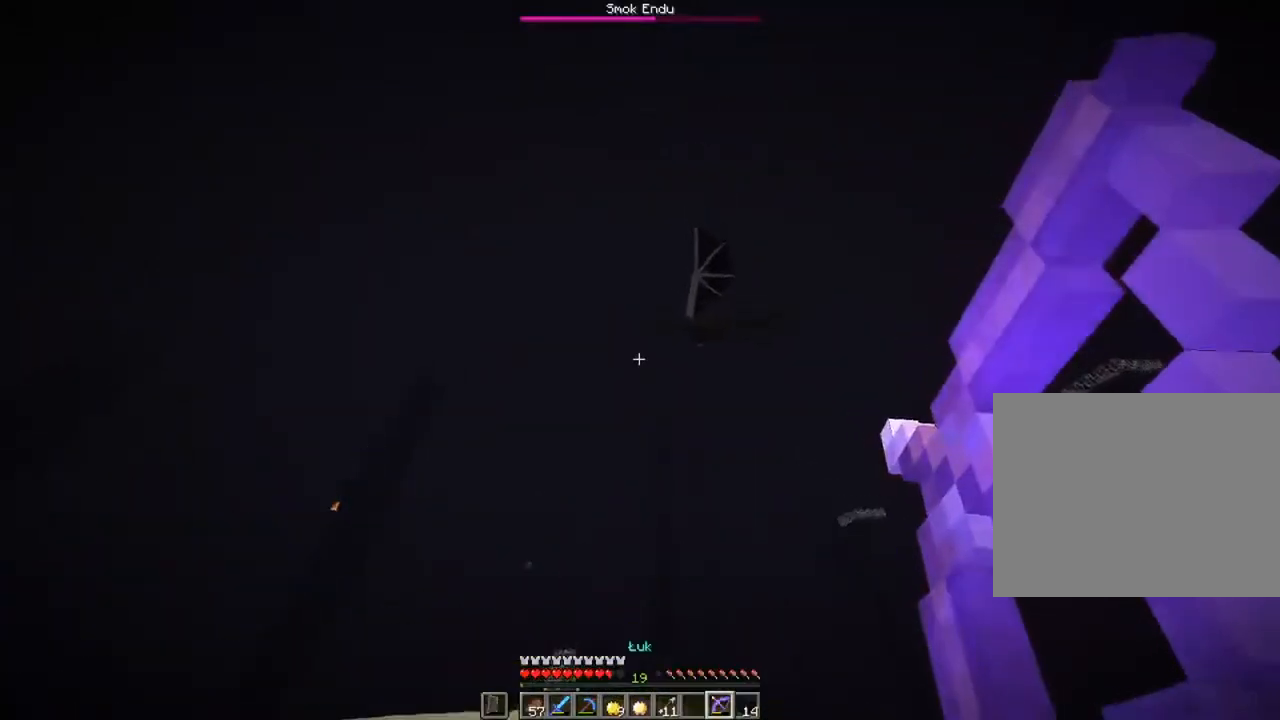
{"keys": ["ctrl", "w"], "mouse": ["right"], "mouse_move": "still", "events": []}
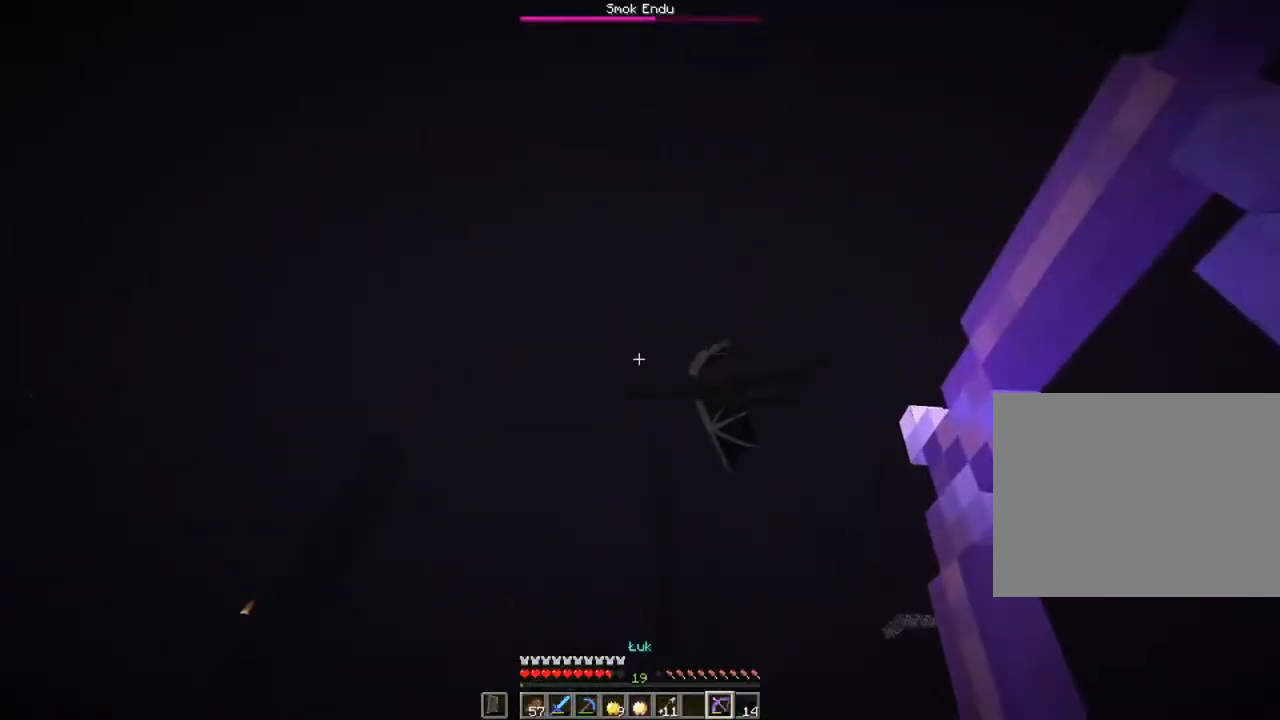
{"keys": ["ctrl", "w"], "mouse": [], "mouse_move": "still", "events": [[501, "mouse_right", "up"]]}
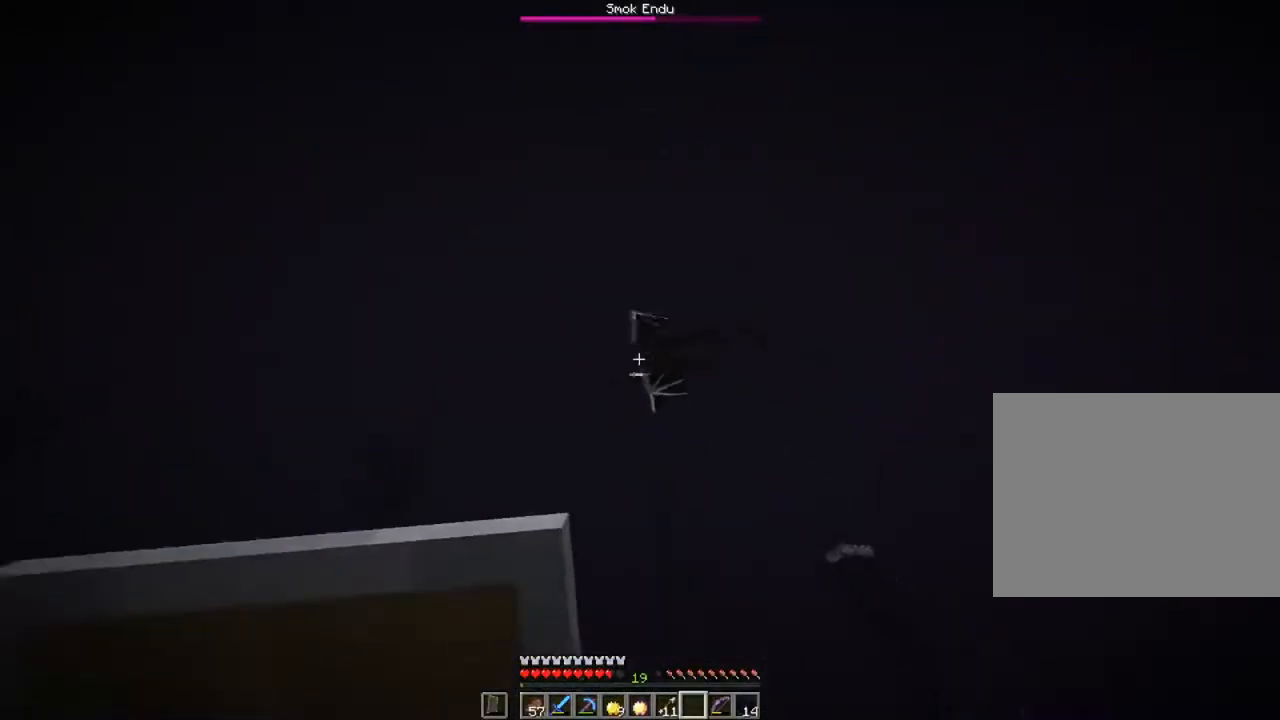
{"keys": ["ctrl", "space", "w"], "mouse": [], "mouse_move": "still", "events": [[367, "space", "down"]]}
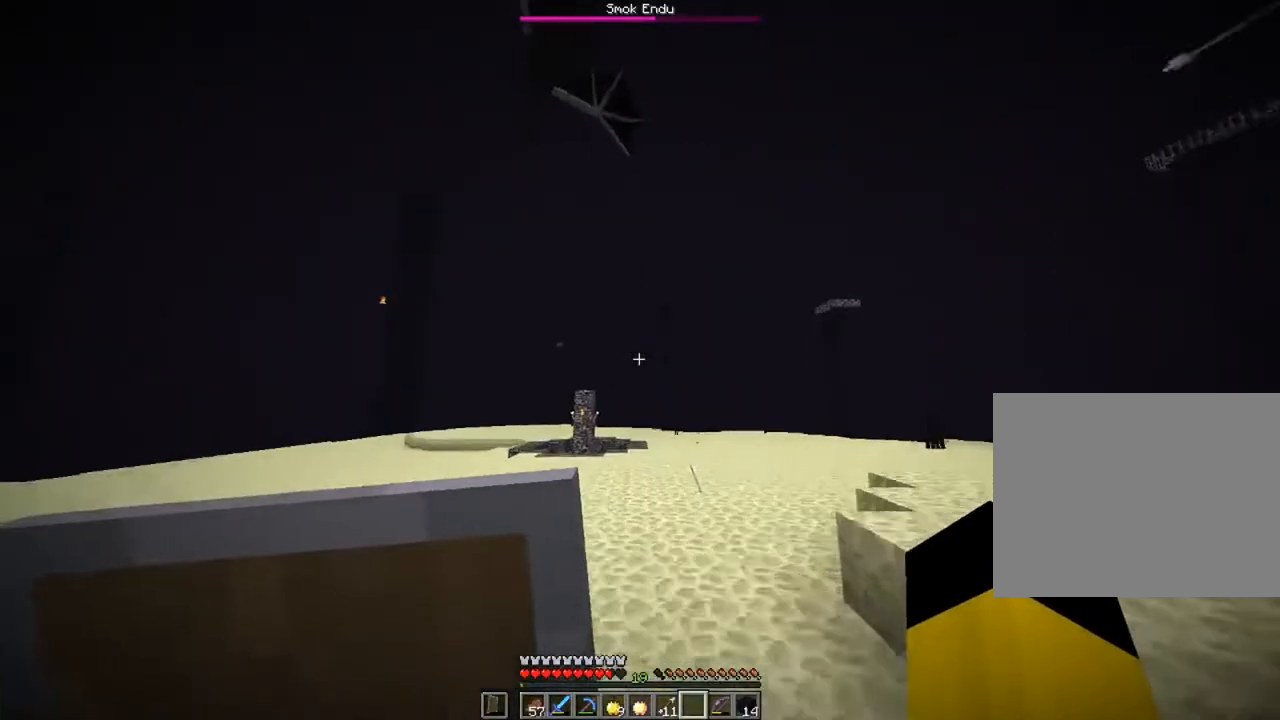
{"keys": ["ctrl", "space", "w"], "mouse": [], "mouse_move": "still", "events": []}
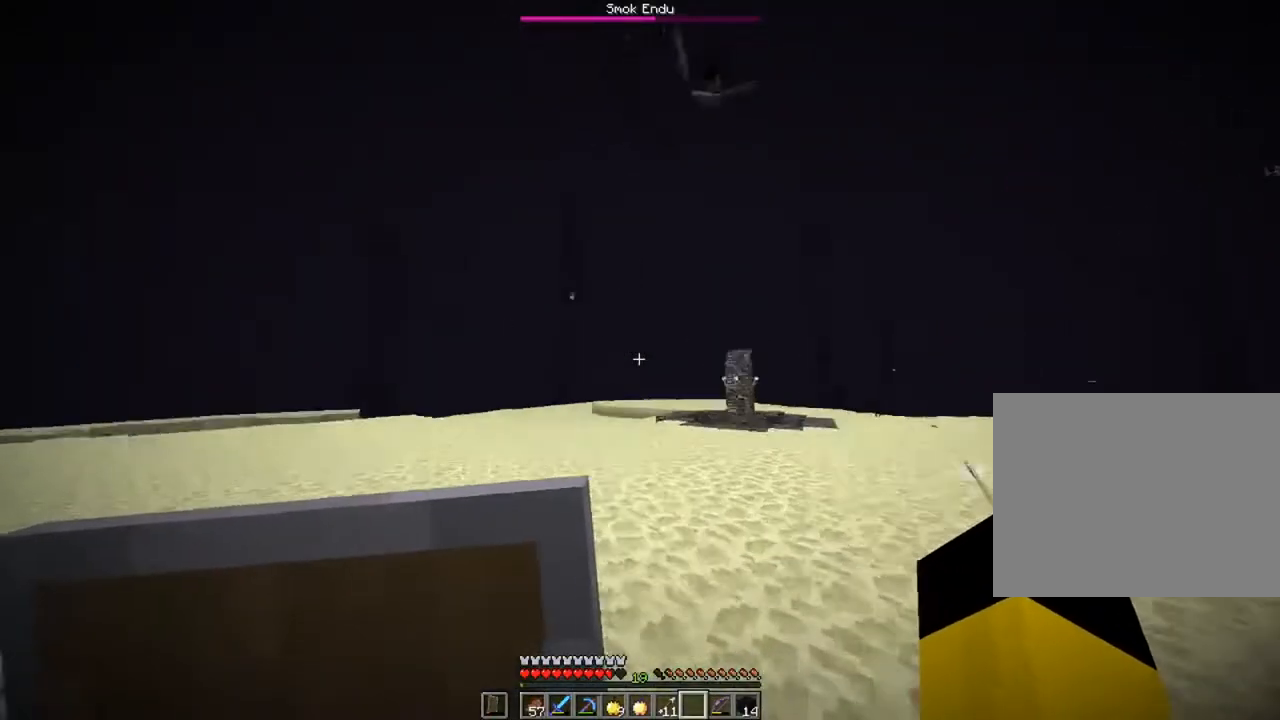
{"keys": ["ctrl", "d", "w"], "mouse": [], "mouse_move": "still", "events": [[200, "d", "down"], [200, "space", "up"]]}
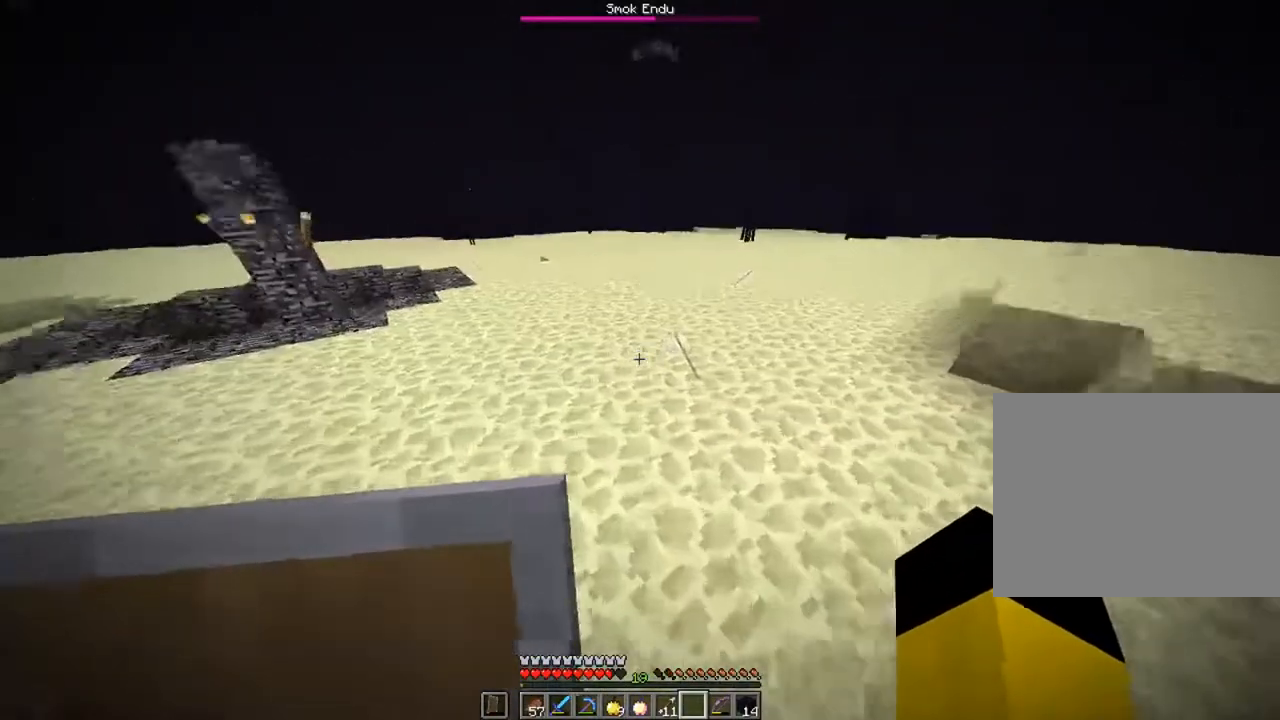
{"keys": ["ctrl", "w"], "mouse": [], "mouse_move": "still", "events": [[67, "d", "up"]]}
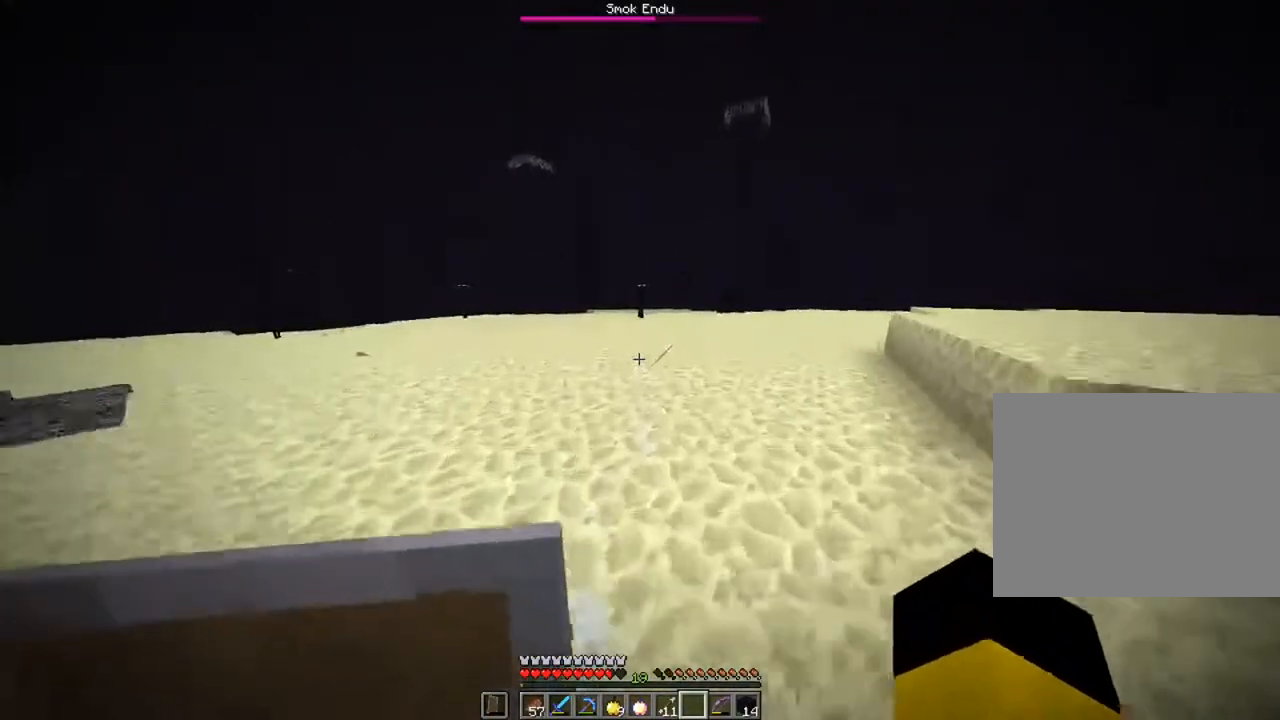
{"keys": ["ctrl", "d", "w"], "mouse": [], "mouse_move": "still", "events": [[267, "space", "down"], [433, "d", "down"], [467, "space", "up"]]}
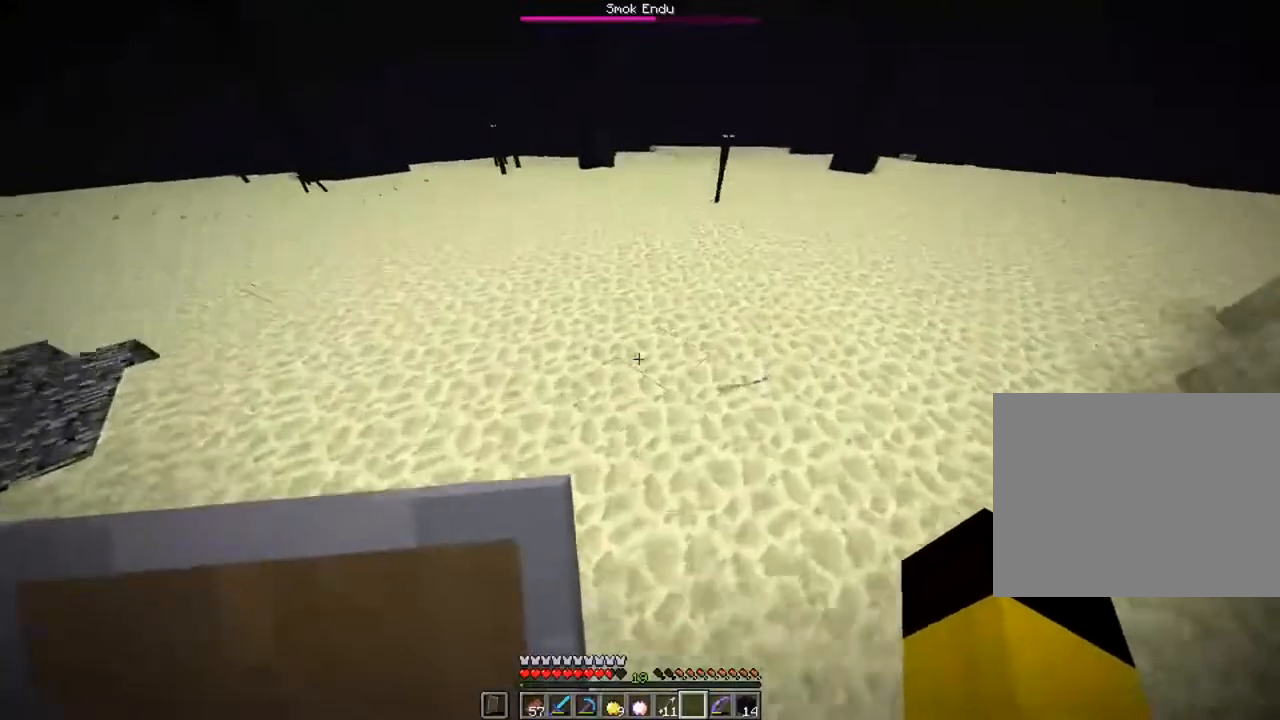
{"keys": ["ctrl", "d"], "mouse": [], "mouse_move": "still", "events": [[434, "w", "up"]]}
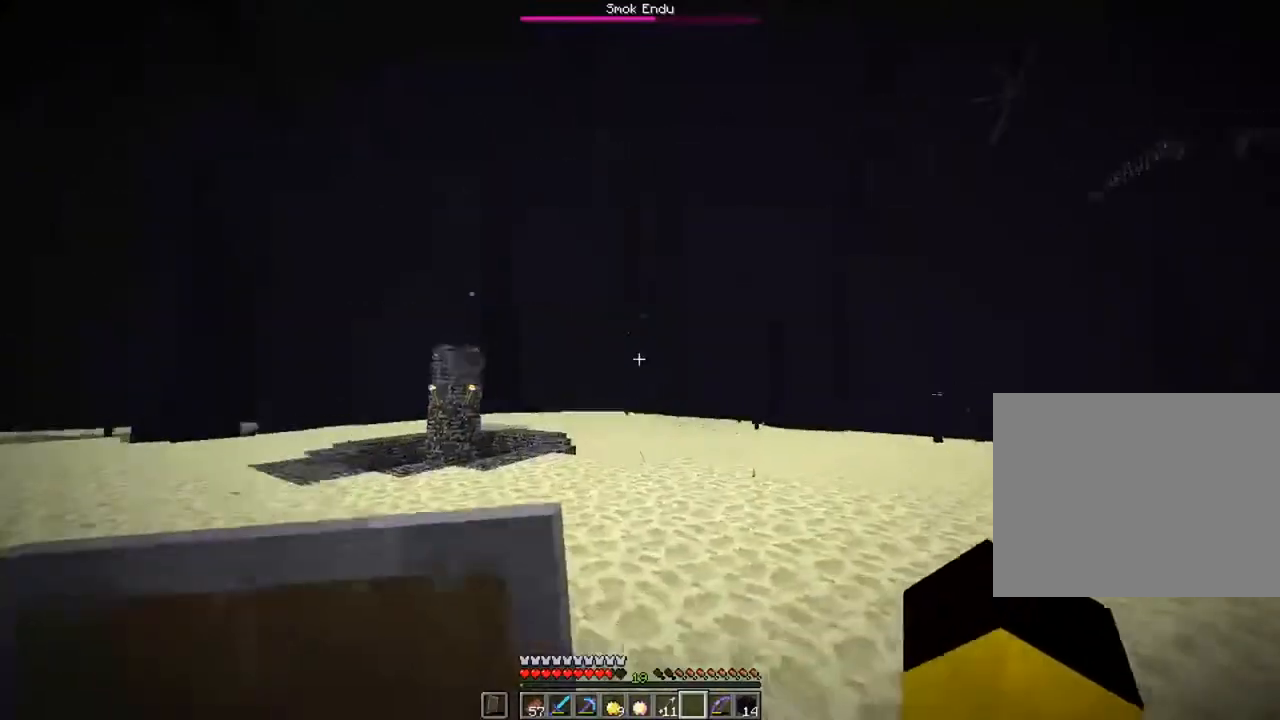
{"keys": ["ctrl", "d"], "mouse": [], "mouse_move": "still", "events": []}
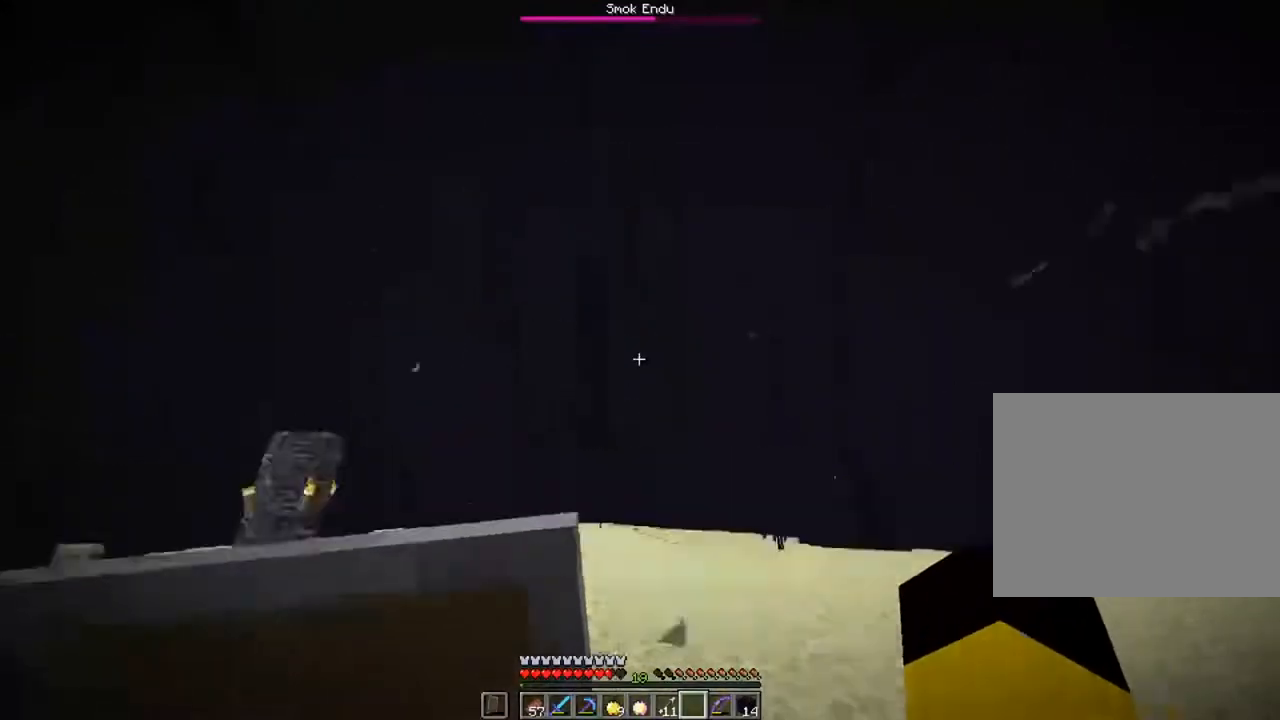
{"keys": ["a", "ctrl"], "mouse": [], "mouse_move": "still", "events": [[34, "d", "up"], [100, "a", "down"]]}
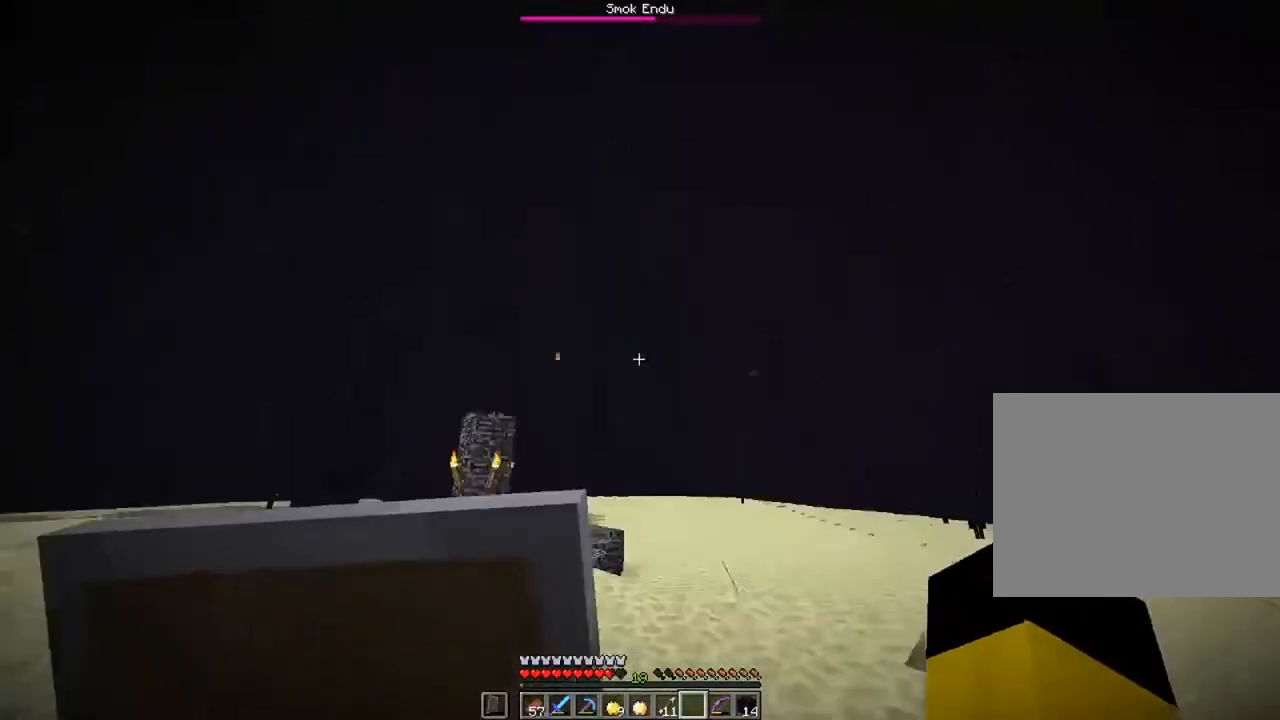
{"keys": ["a", "ctrl", "w"], "mouse": [], "mouse_move": "still", "events": [[167, "w", "down"]]}
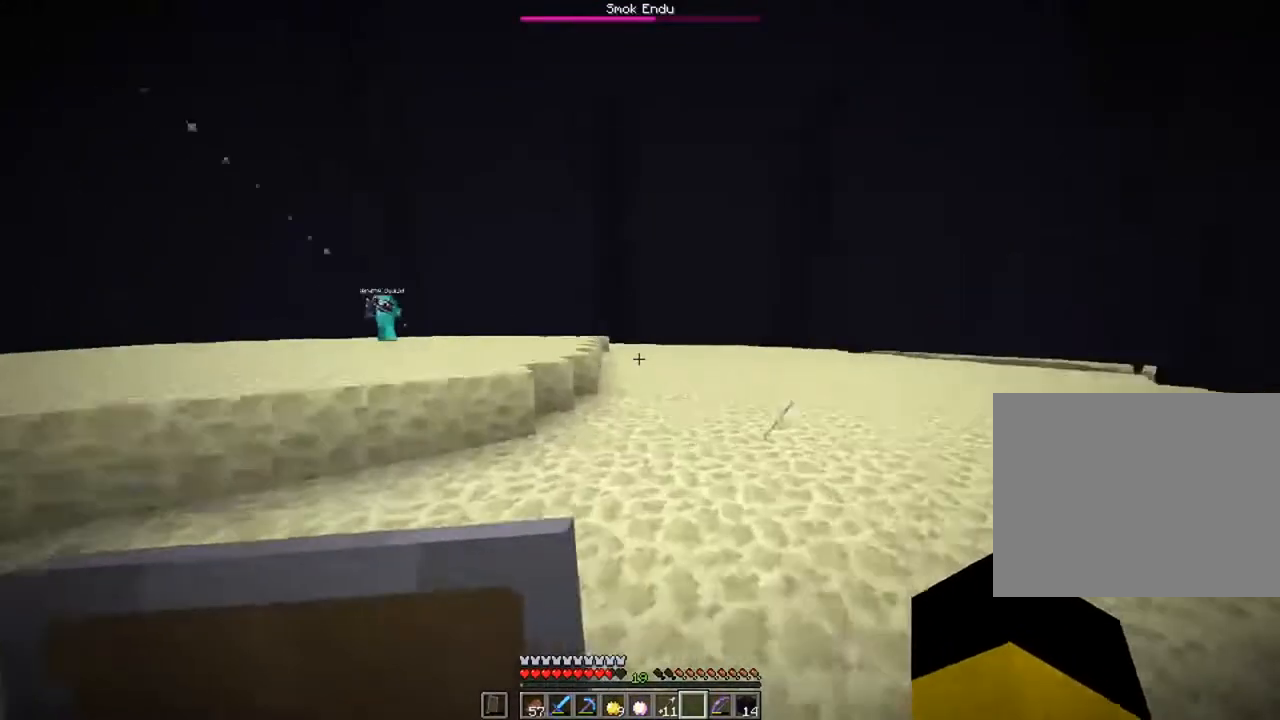
{"keys": ["a", "ctrl", "space", "w"], "mouse": [], "mouse_move": "still", "events": [[34, "space", "down"]]}
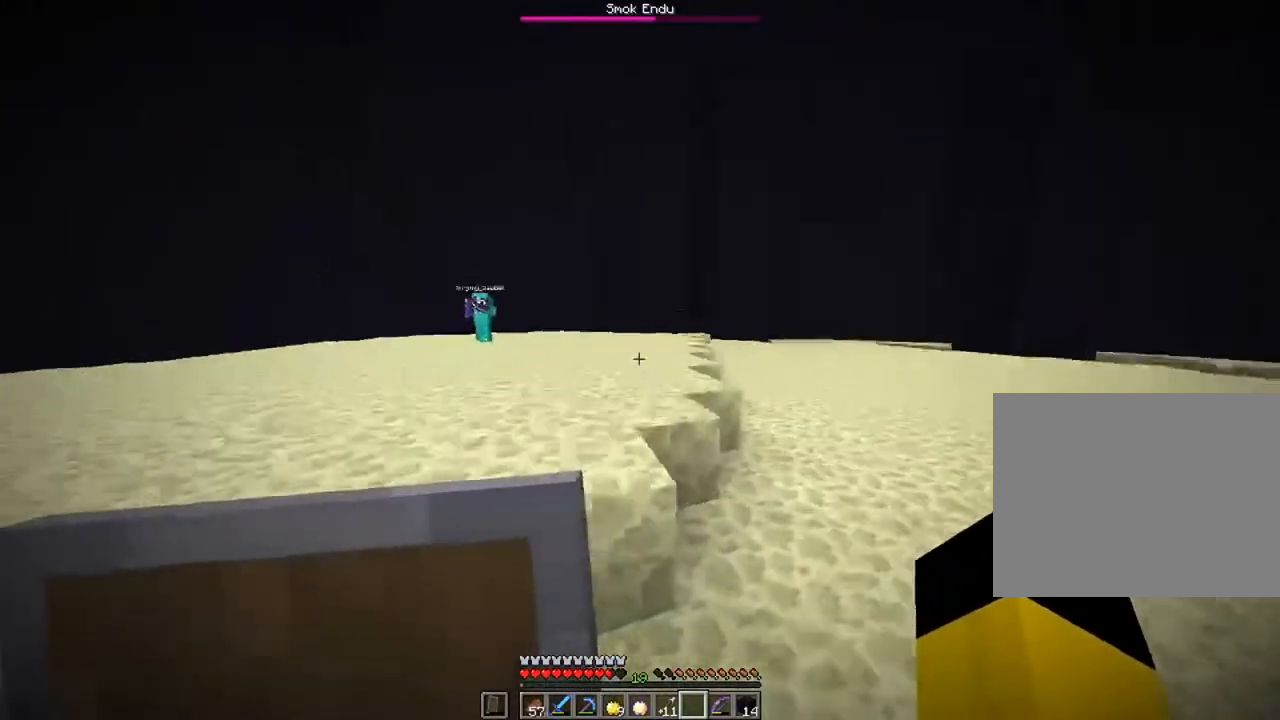
{"keys": ["ctrl", "space", "w"], "mouse": [], "mouse_move": "still", "events": [[133, "a", "up"]]}
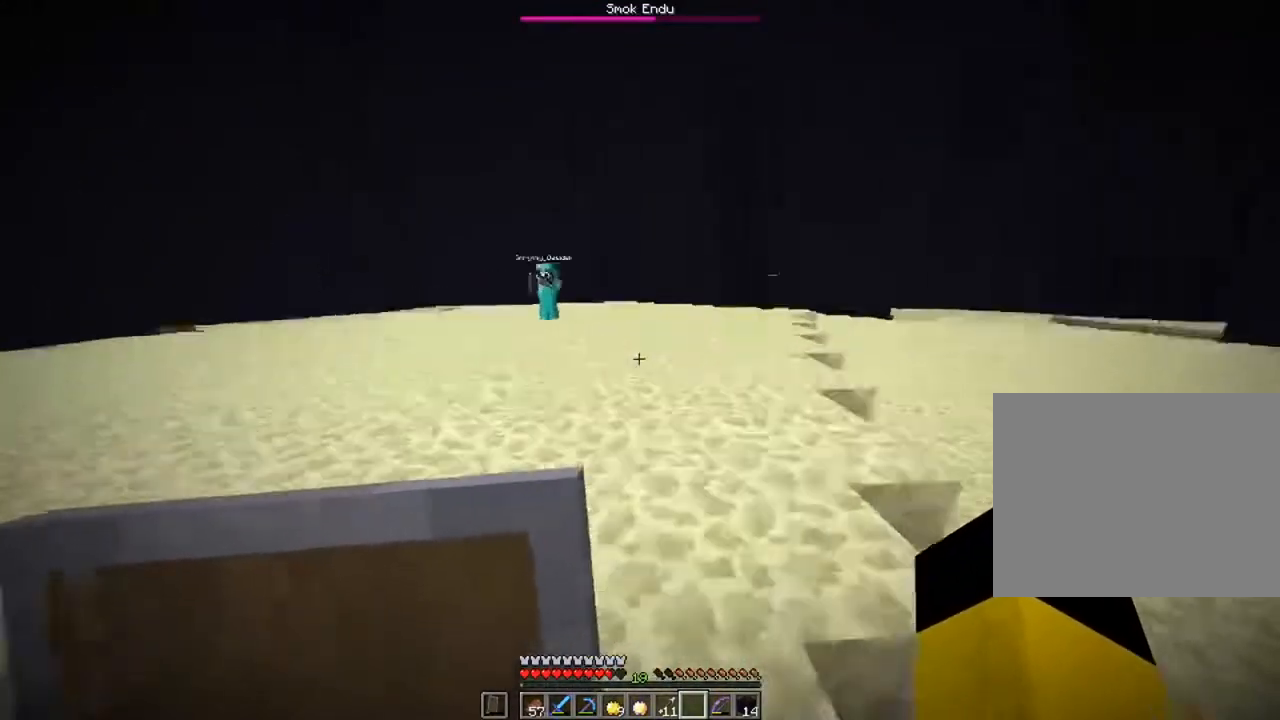
{"keys": ["a", "ctrl", "d", "s"], "mouse": [], "mouse_move": "still", "events": [[34, "a", "down"], [67, "space", "up"], [100, "a", "up"], [167, "d", "down"], [267, "w", "up"], [434, "a", "down"], [501, "s", "down"]]}
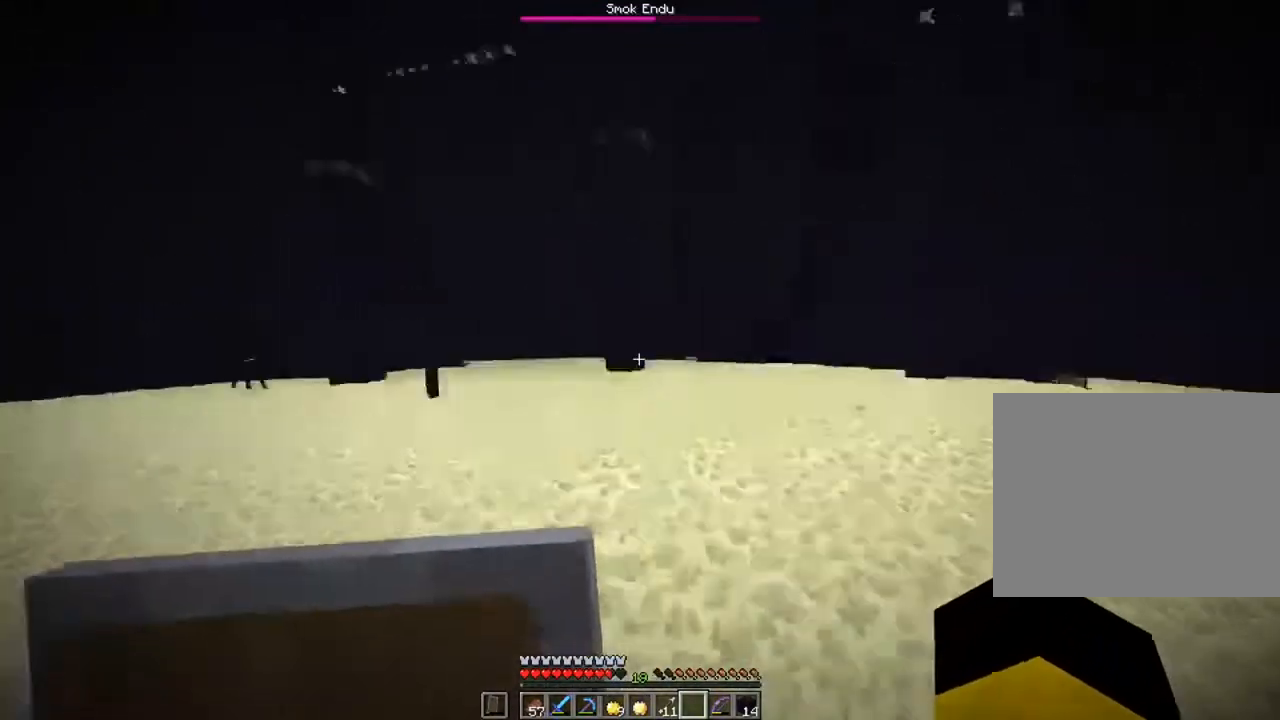
{"keys": ["a", "ctrl", "s"], "mouse": [], "mouse_move": "still", "events": [[267, "d", "up"]]}
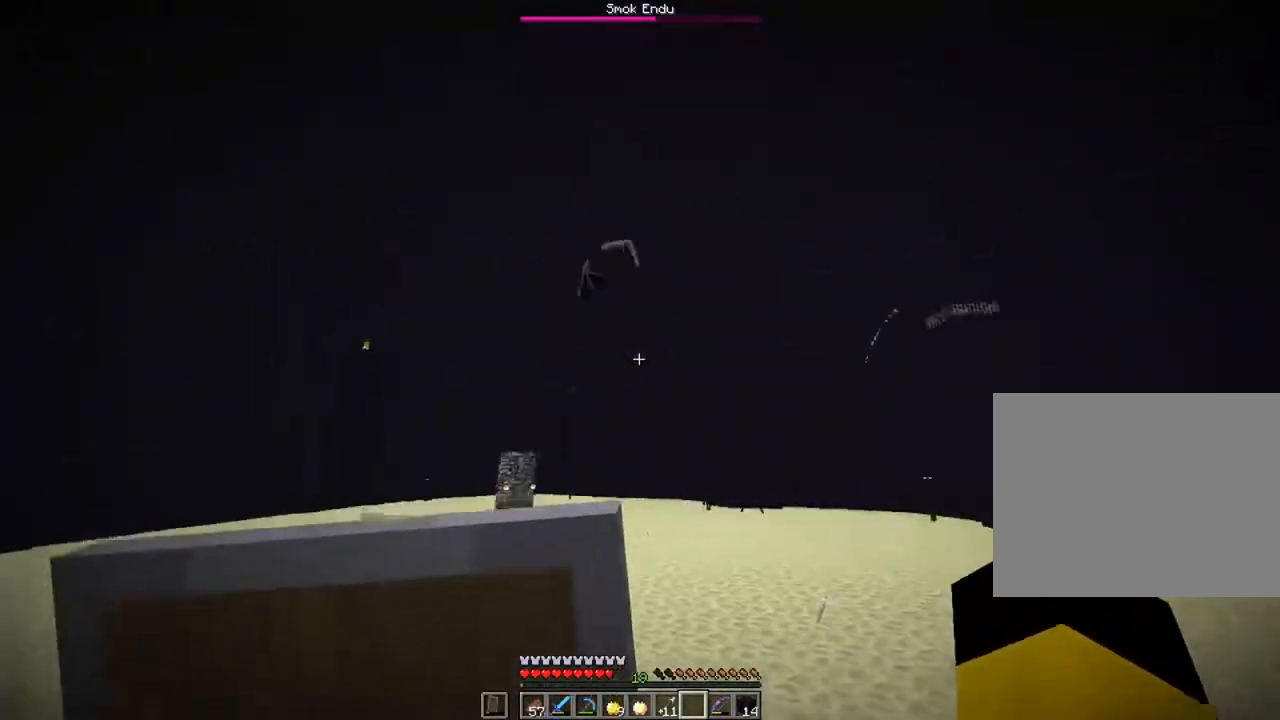
{"keys": ["a", "ctrl", "s"], "mouse": [], "mouse_move": "still", "events": []}
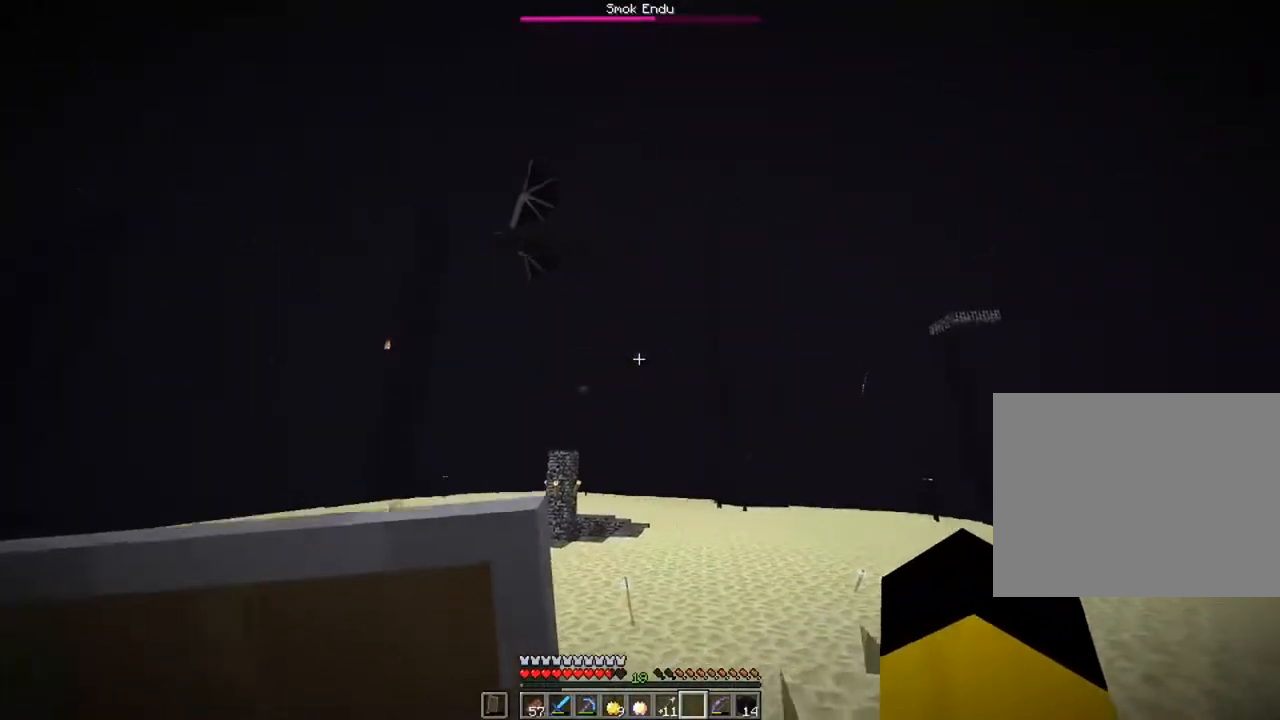
{"keys": ["a", "ctrl"], "mouse": [], "mouse_move": "still", "events": [[433, "s", "up"]]}